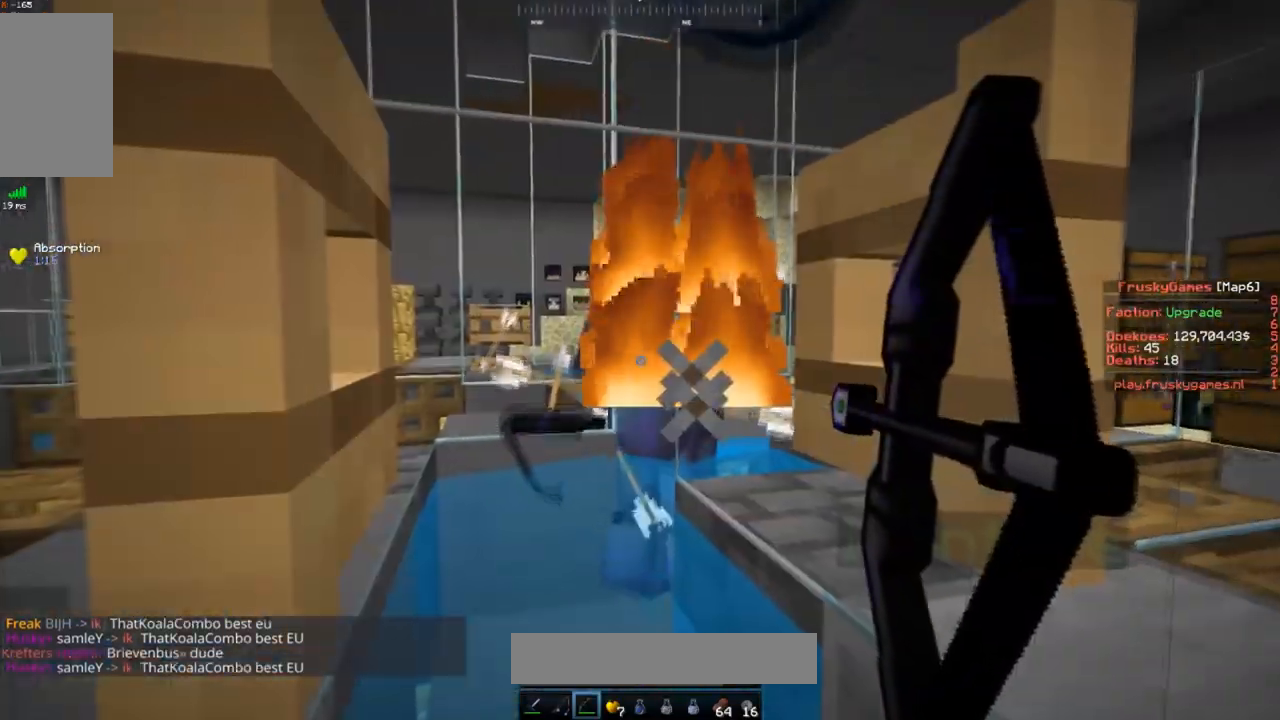
Gameplay with keyboard and mouse; each line is a JSON object with the keys and mouse buttons held at the frame after it. "events" lists presses ("down") and releases ("up") of "a", "d", "s", "space", "w", "mouse_left" and "mouse_right" between this image and that frame as [ms after this image, input, new state], when the widget could be followed in between. "mouse_left", "mouse_right" = the "left", "right" buttons of the "mouse" list. No other keys are recorded. Fast repeated clicks can show as one long hold. Mouse movement is not recorded.
{"keys": [], "mouse": ["right"], "events": []}
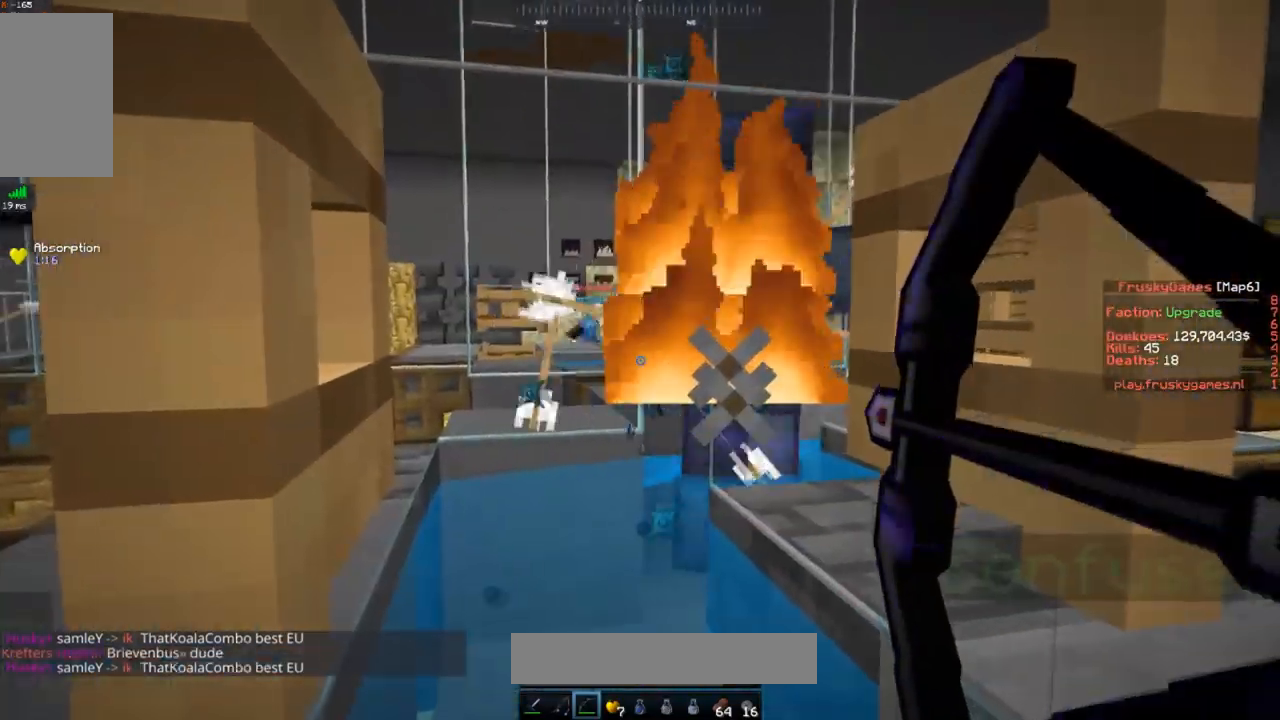
{"keys": [], "mouse": [], "events": [[100, "mouse_right", "up"]]}
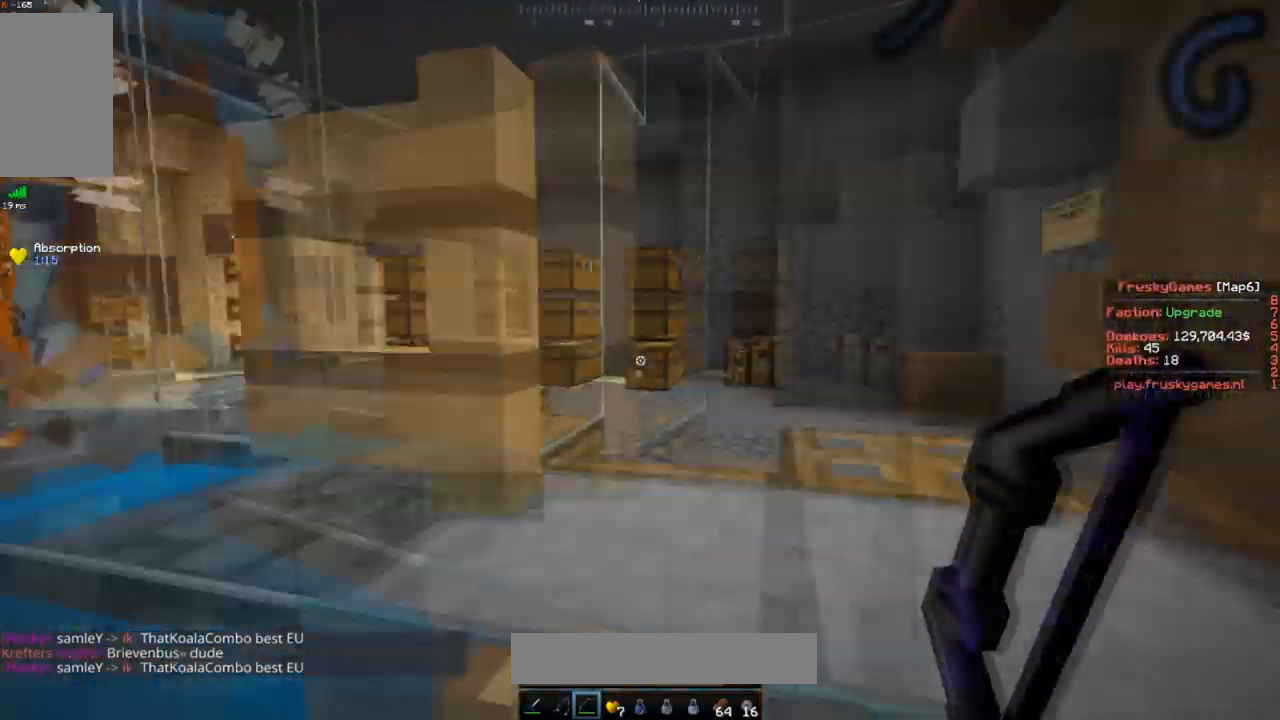
{"keys": [], "mouse": ["right"], "events": [[117, "mouse_right", "down"]]}
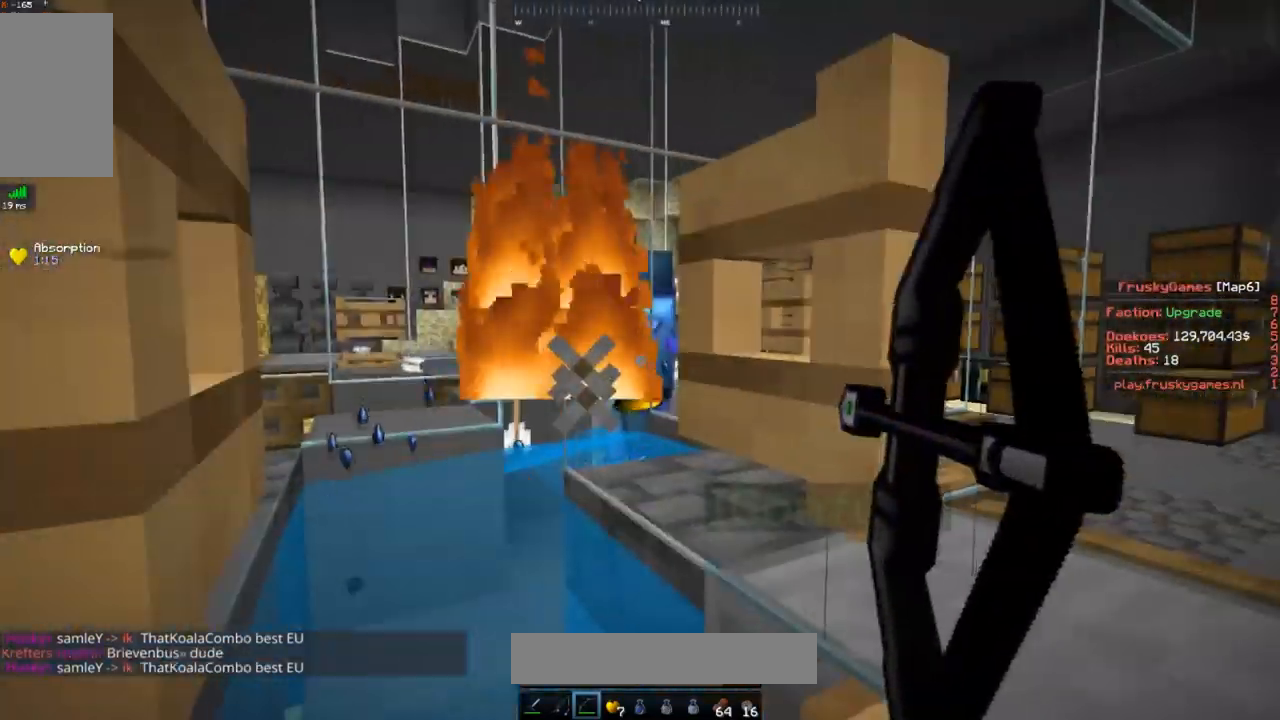
{"keys": [], "mouse": ["right"], "events": []}
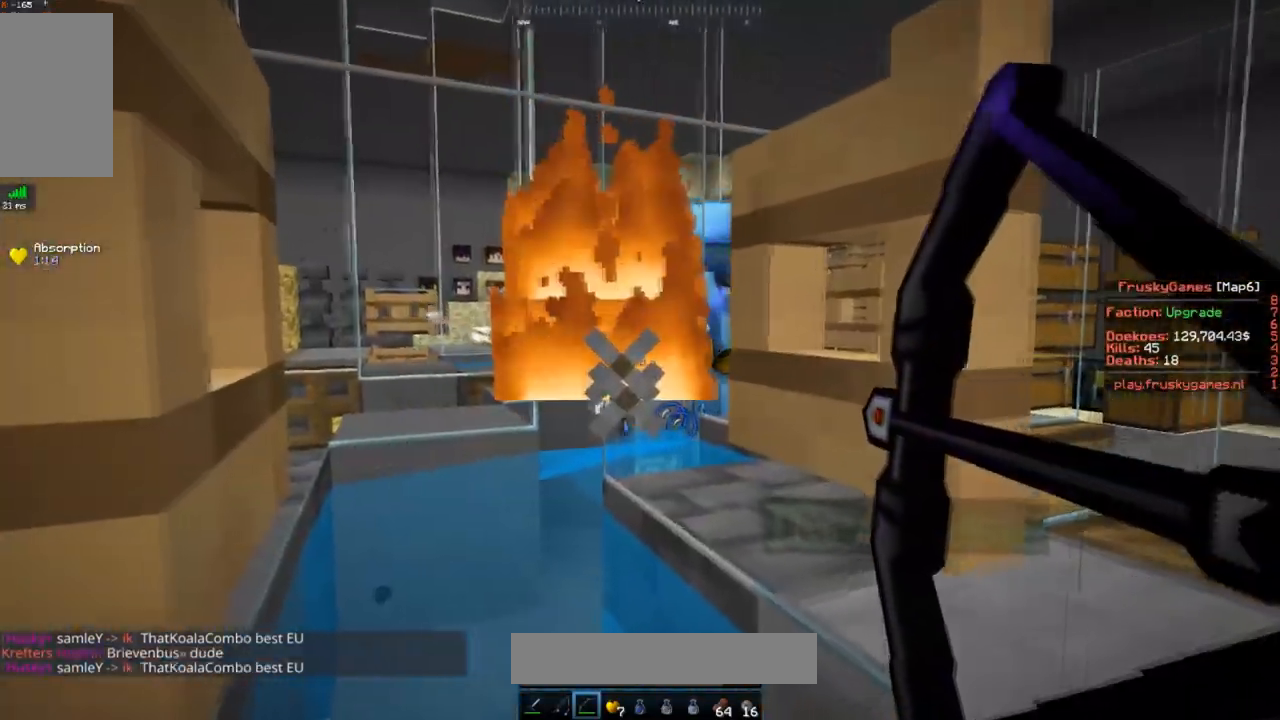
{"keys": ["s", "space"], "mouse": ["left"], "events": [[117, "mouse_left", "down"], [117, "mouse_right", "up"], [117, "s", "down"], [117, "space", "down"]]}
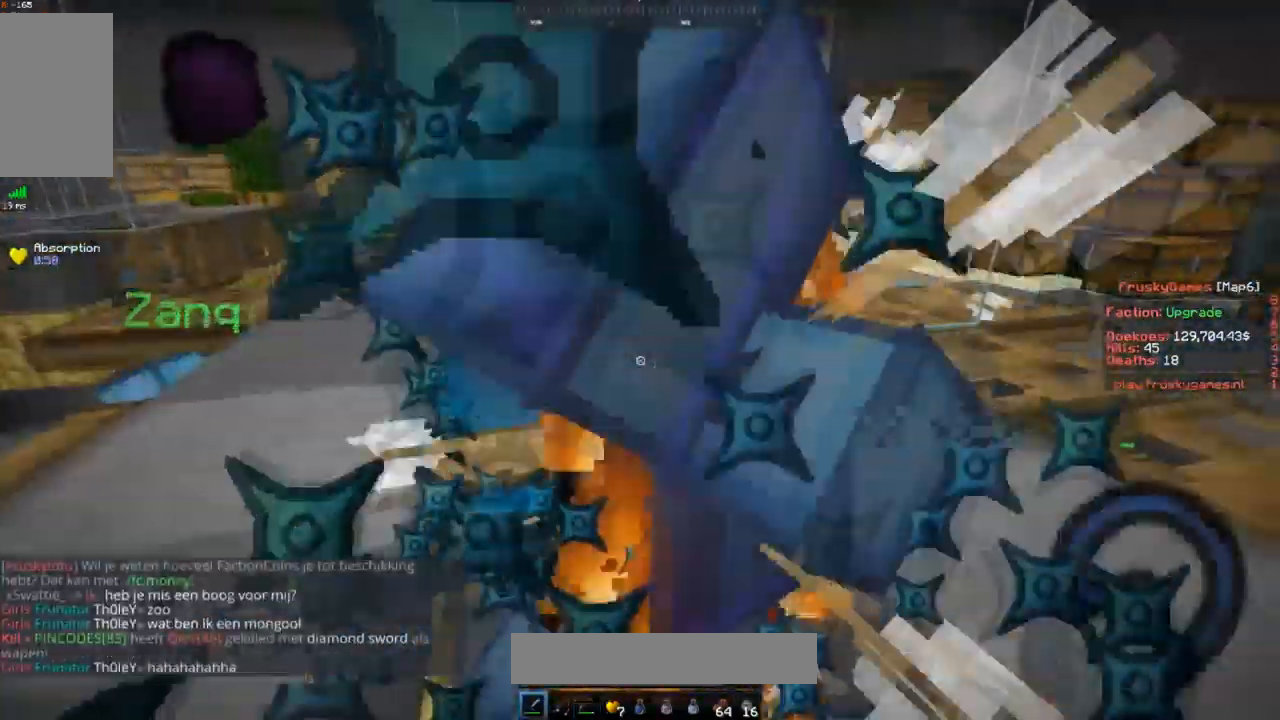
{"keys": ["space"], "mouse": ["left"], "events": [[484, "s", "up"]]}
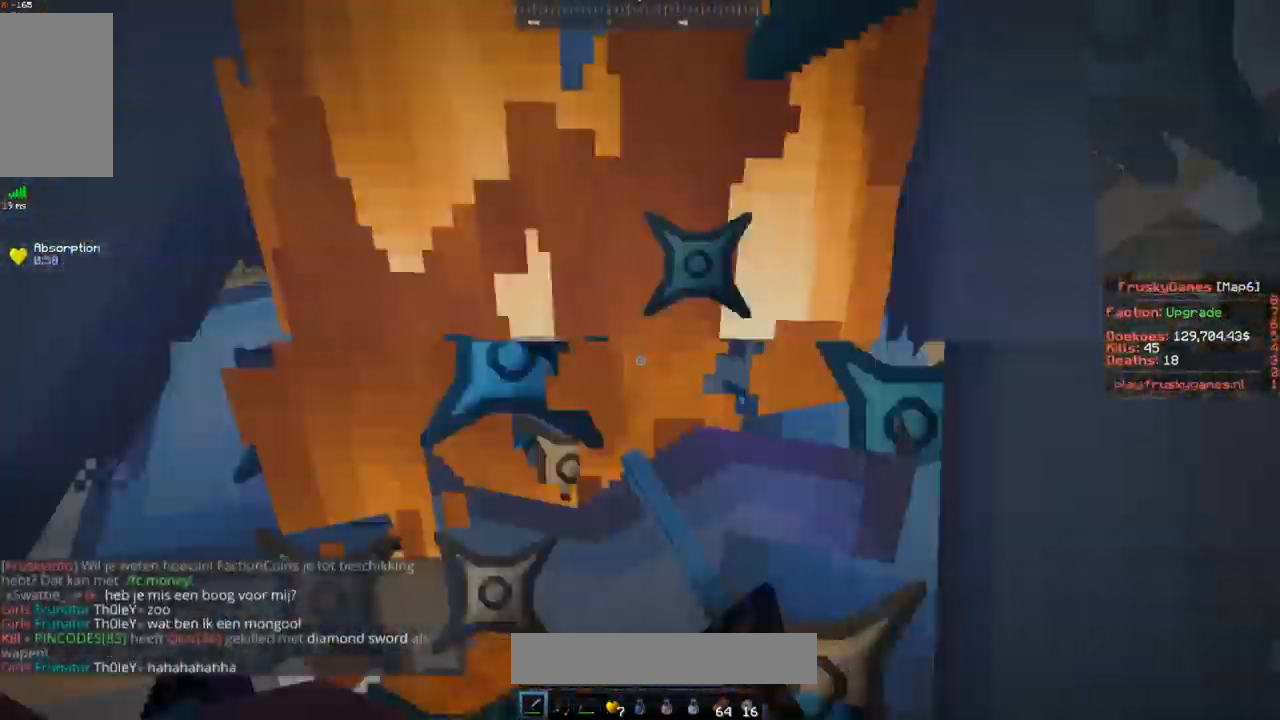
{"keys": ["space"], "mouse": ["left"], "events": []}
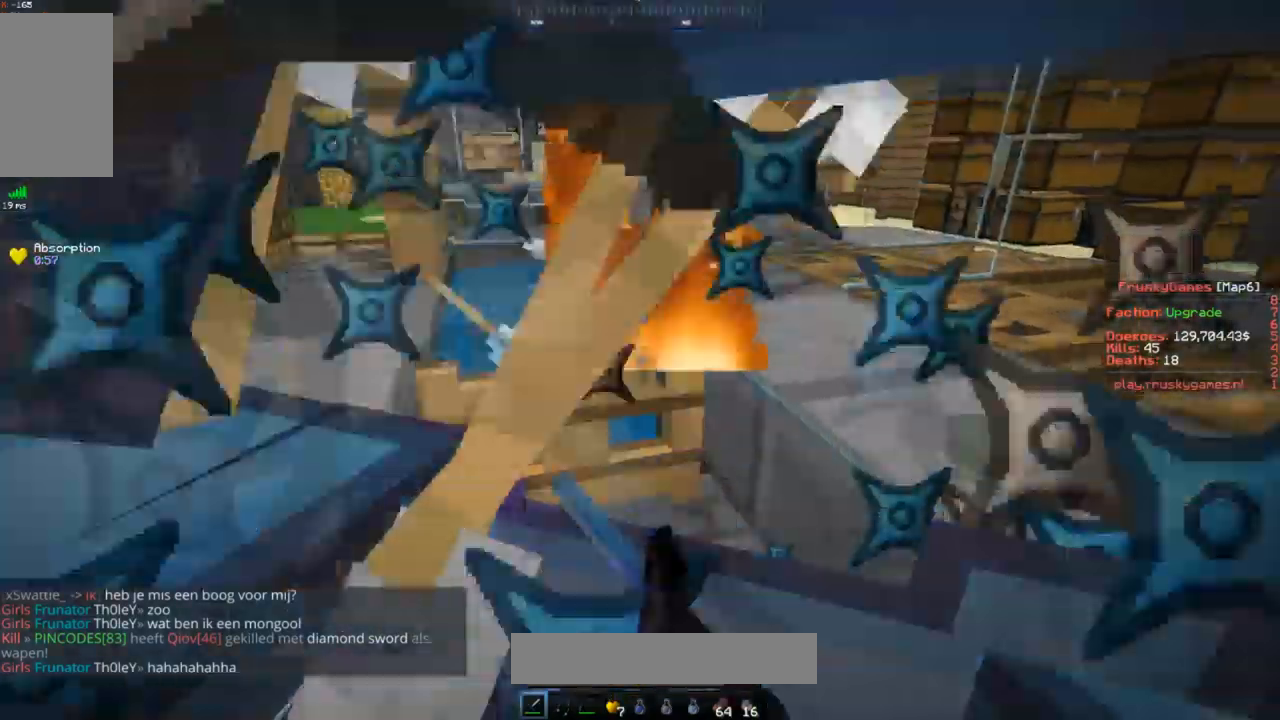
{"keys": ["space"], "mouse": ["left"], "events": [[133, "space", "up"], [200, "space", "down"]]}
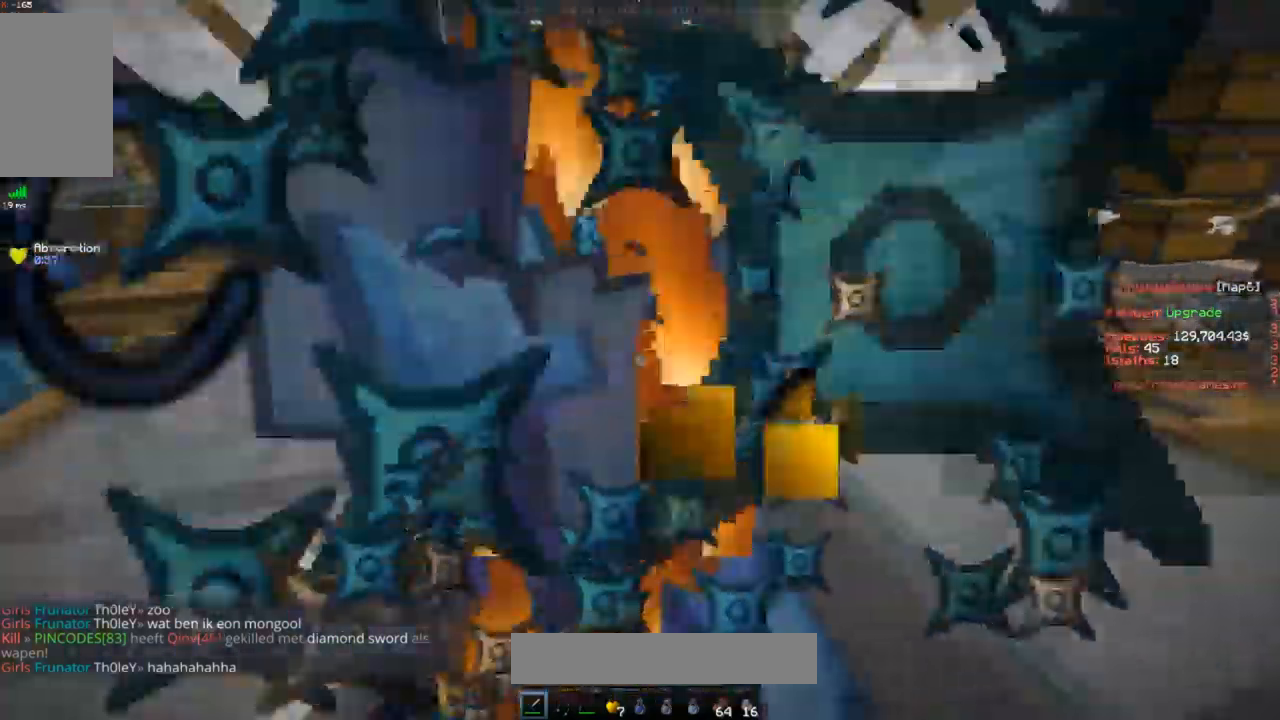
{"keys": ["space"], "mouse": ["left"], "events": []}
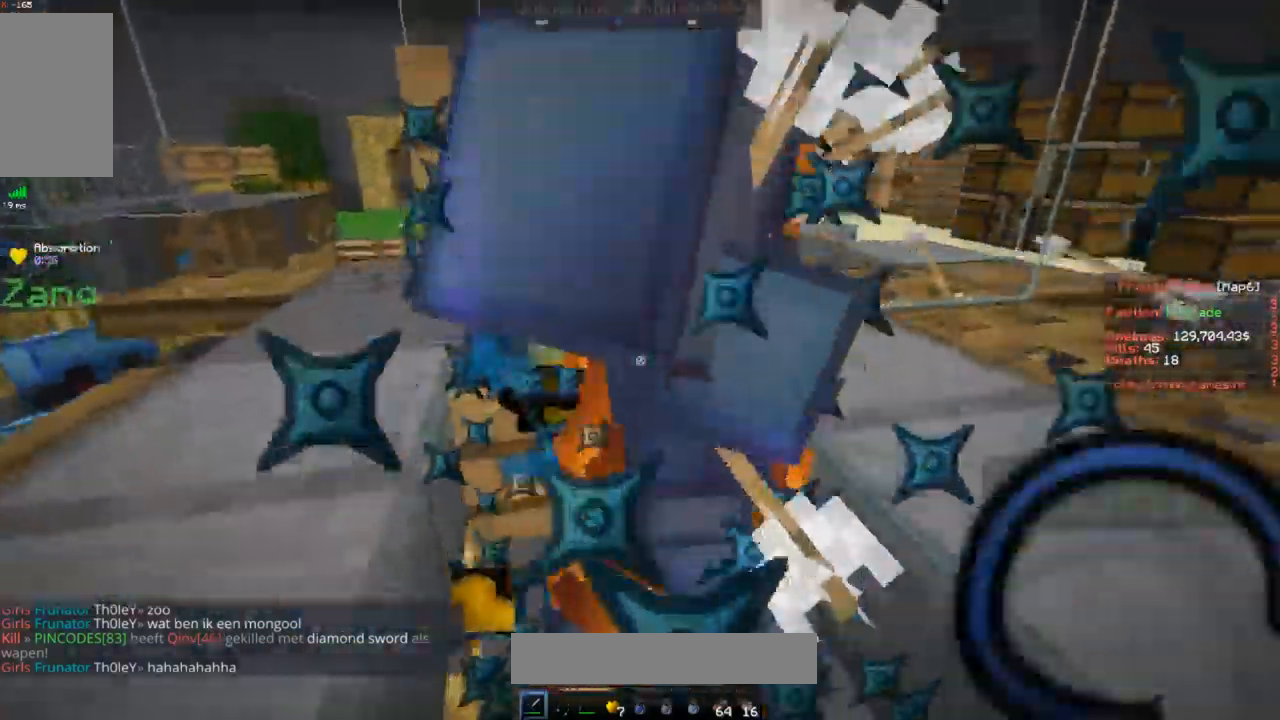
{"keys": ["space"], "mouse": ["left"], "events": []}
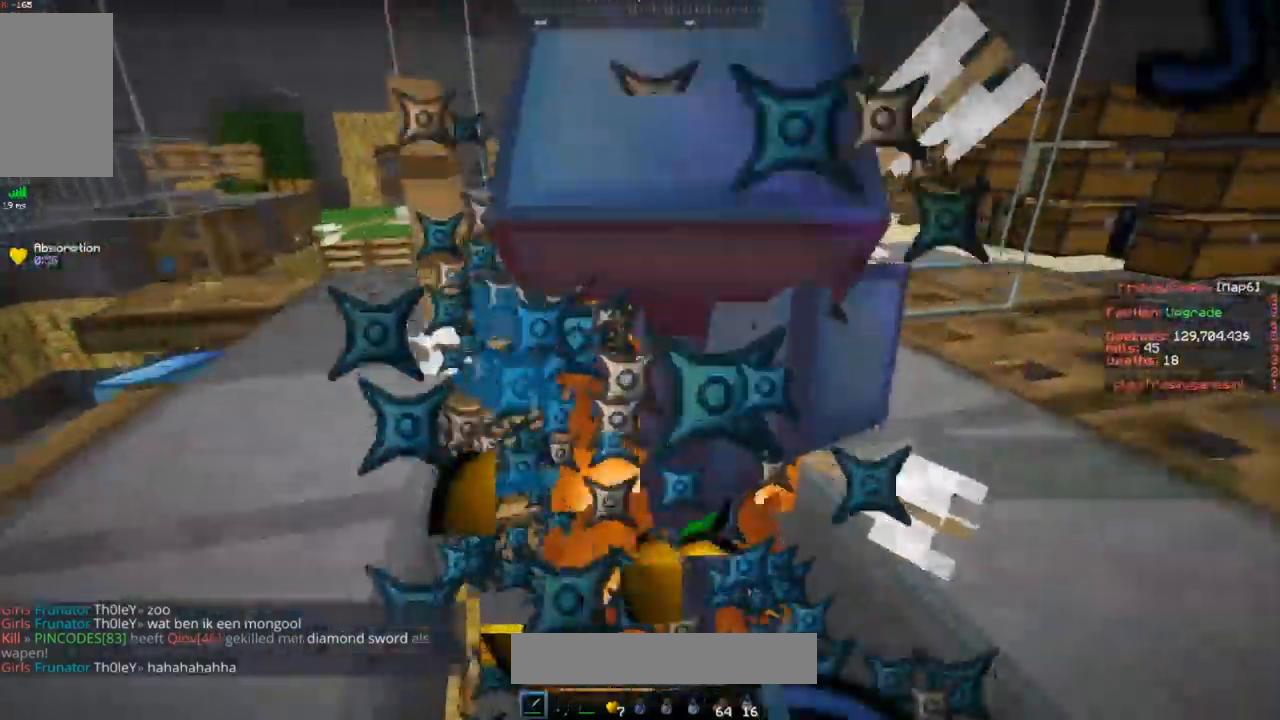
{"keys": ["space"], "mouse": ["left"], "events": [[151, "space", "up"], [201, "space", "down"], [267, "mouse_left", "up"], [301, "mouse_left", "down"]]}
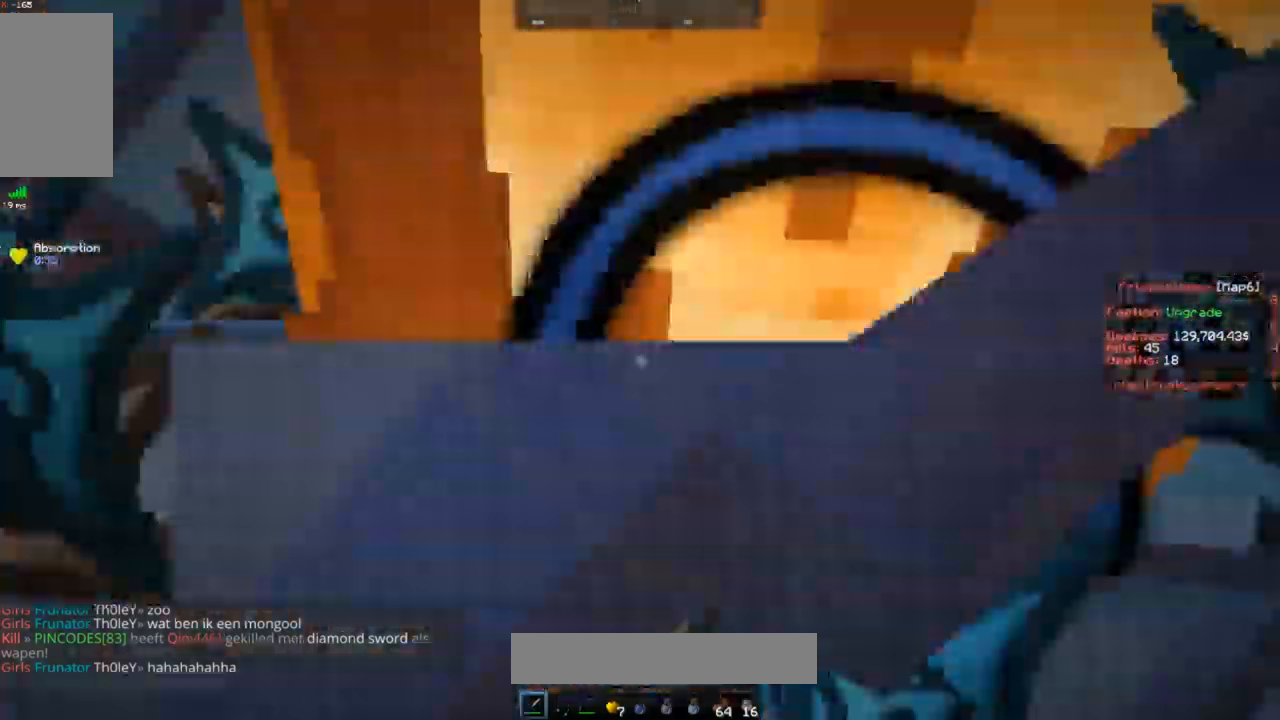
{"keys": ["space"], "mouse": ["left"], "events": [[334, "space", "up"], [400, "space", "down"]]}
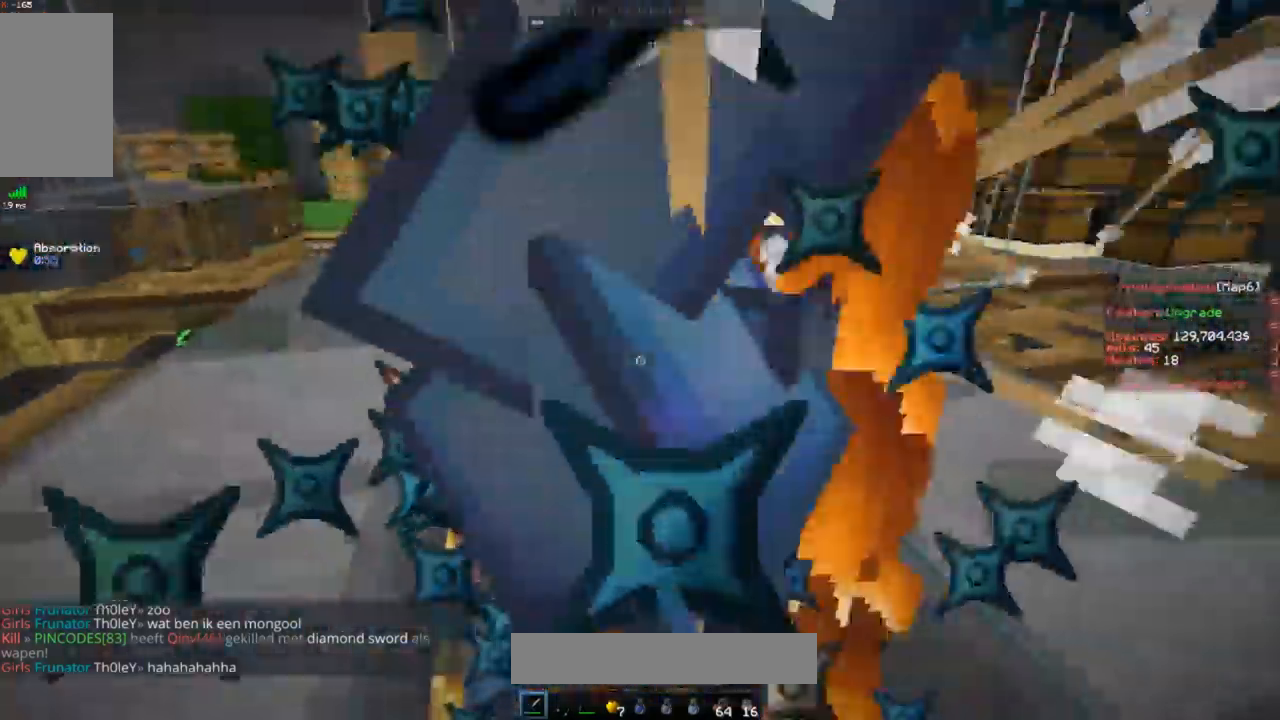
{"keys": ["space"], "mouse": ["left"], "events": []}
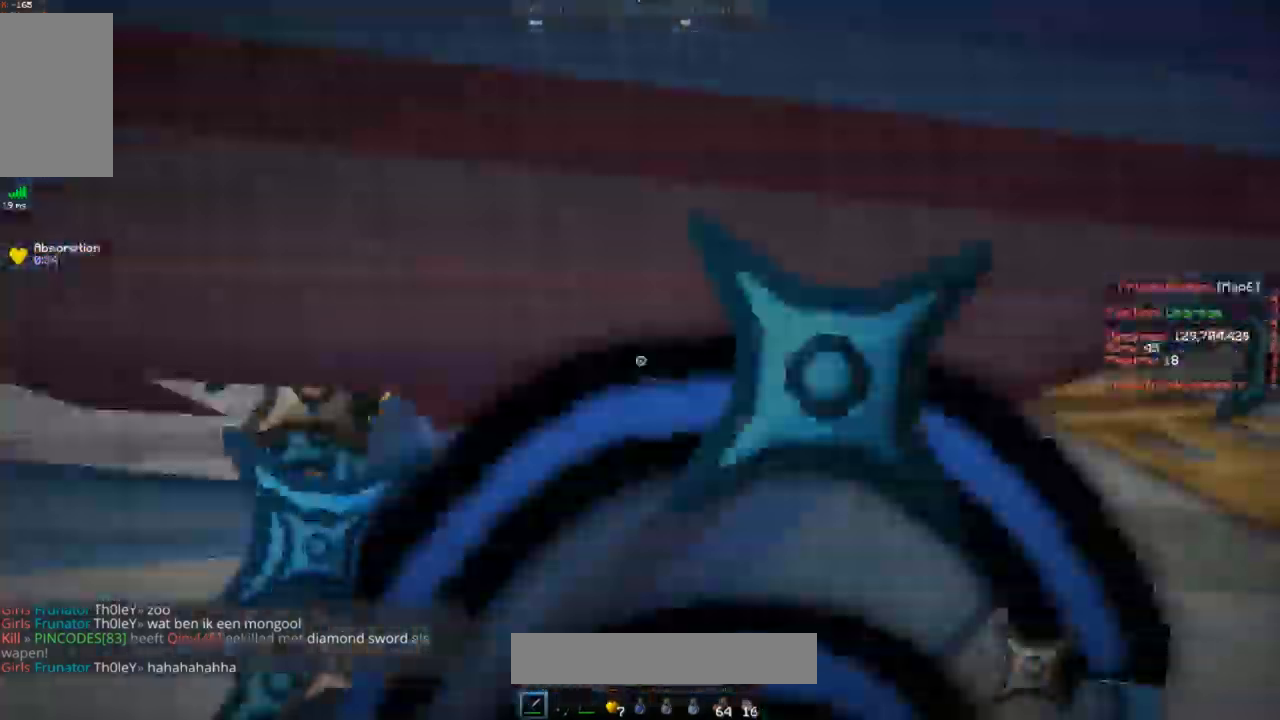
{"keys": ["space"], "mouse": ["left"], "events": [[67, "space", "up"], [117, "space", "down"]]}
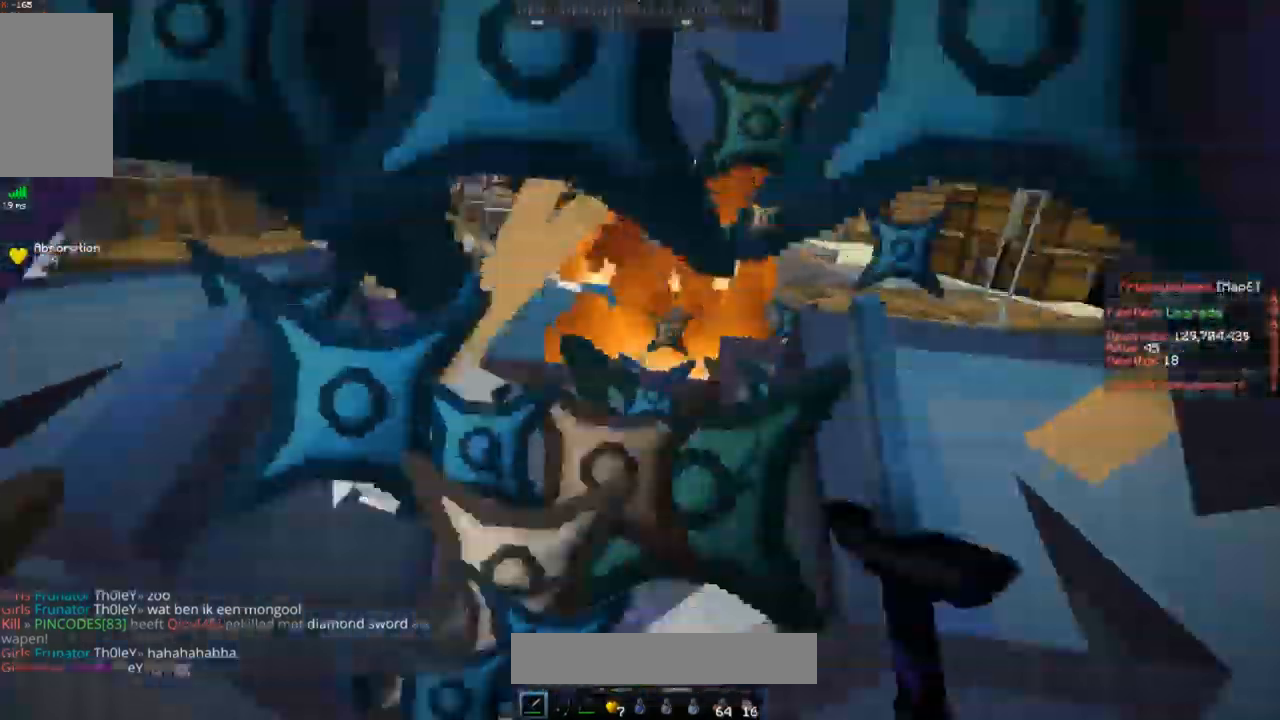
{"keys": ["space"], "mouse": ["left"], "events": []}
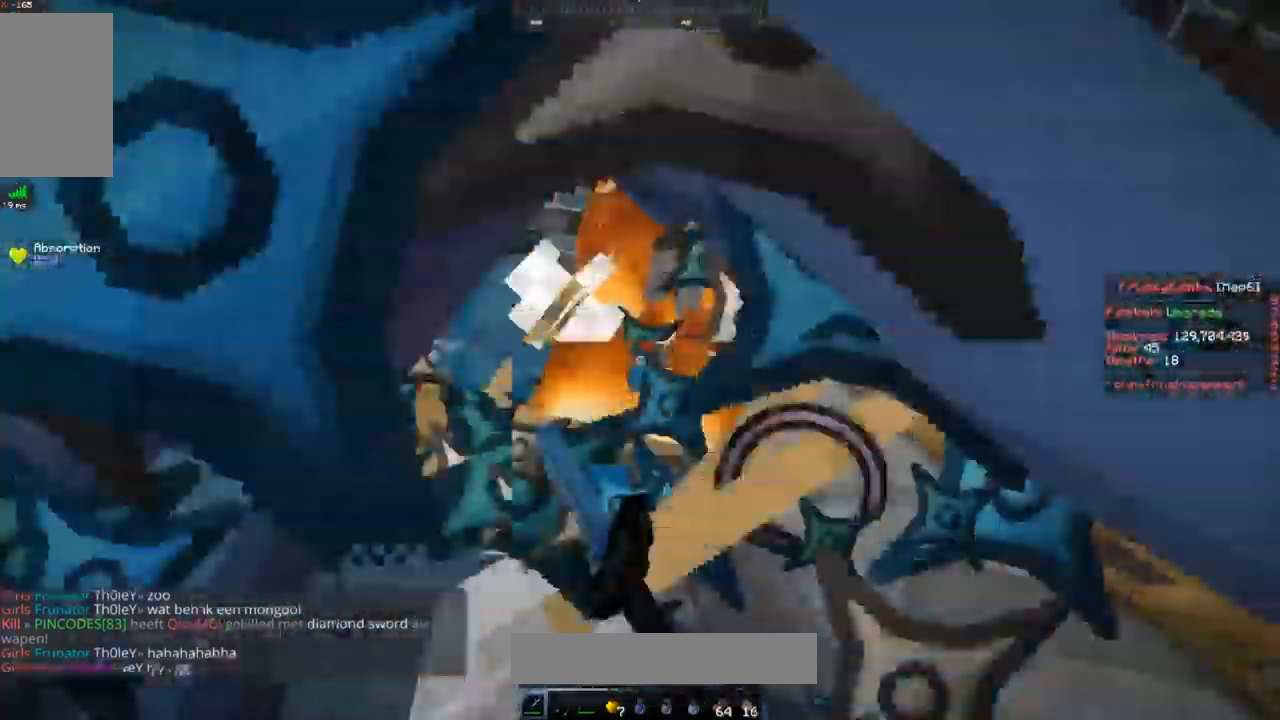
{"keys": [], "mouse": ["left"], "events": [[451, "space", "up"]]}
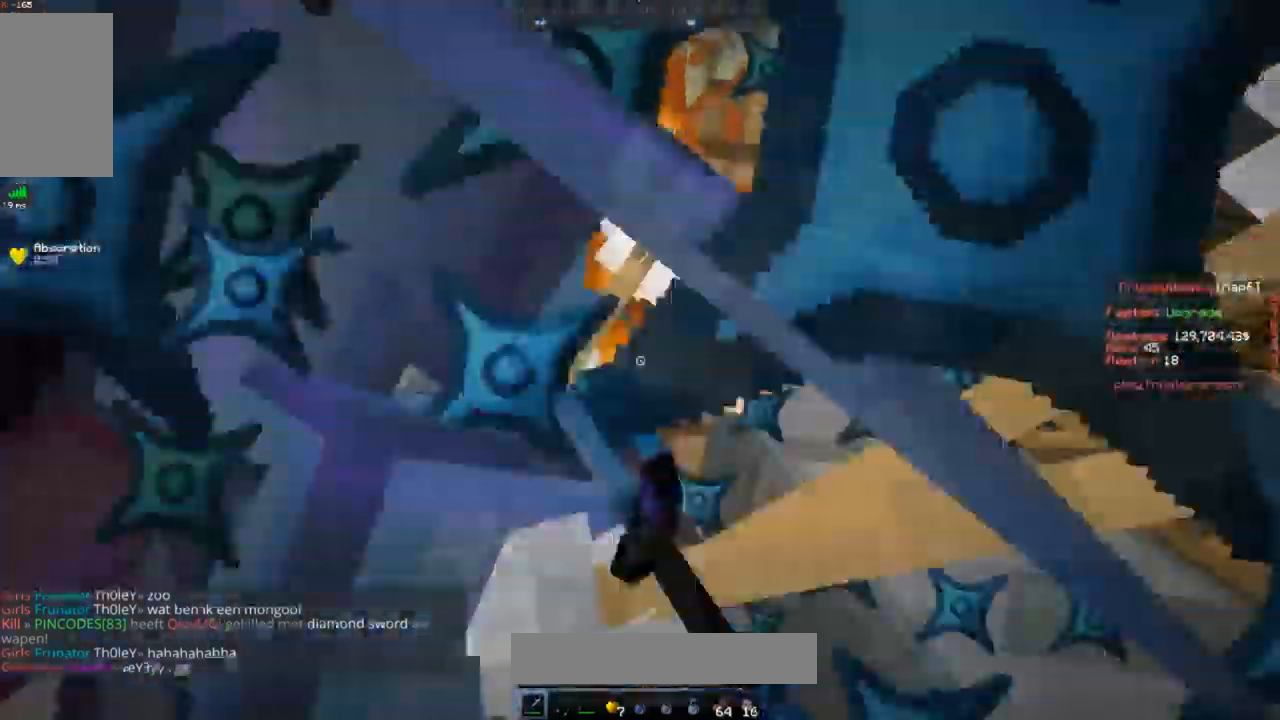
{"keys": ["space"], "mouse": ["left"], "events": [[16, "space", "down"]]}
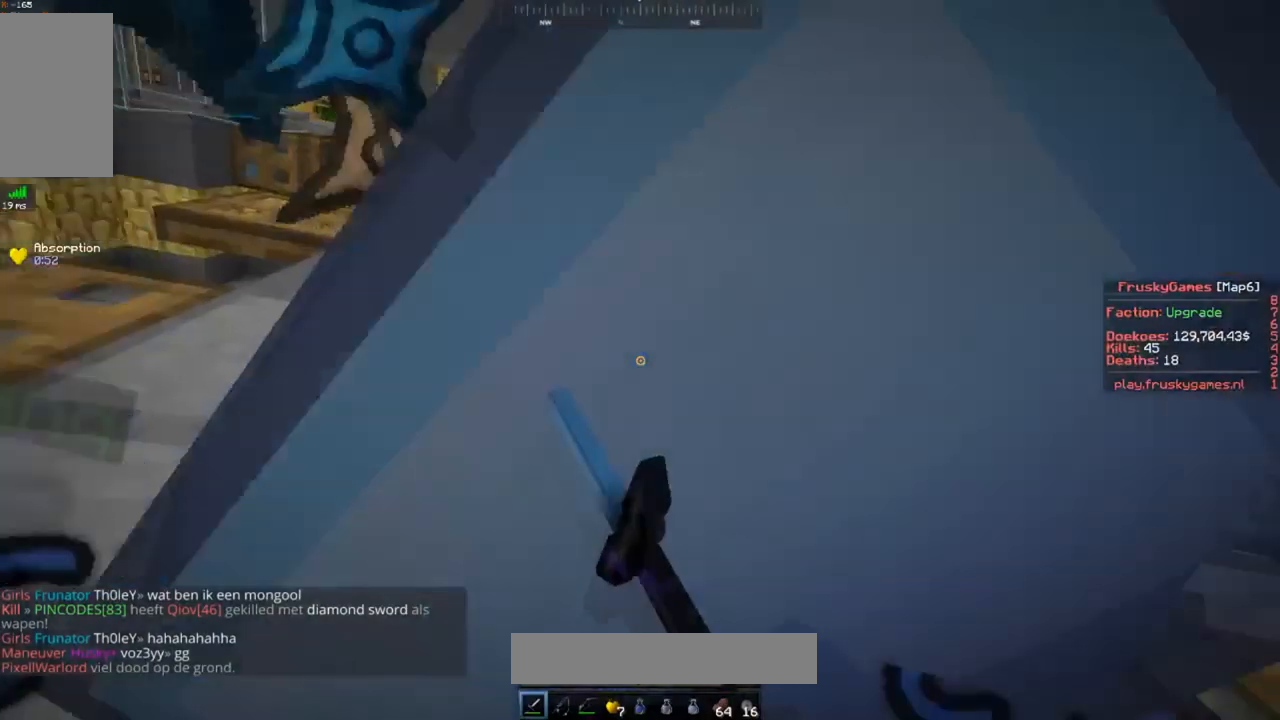
{"keys": ["space"], "mouse": ["left"], "events": [[300, "space", "up"], [351, "space", "down"]]}
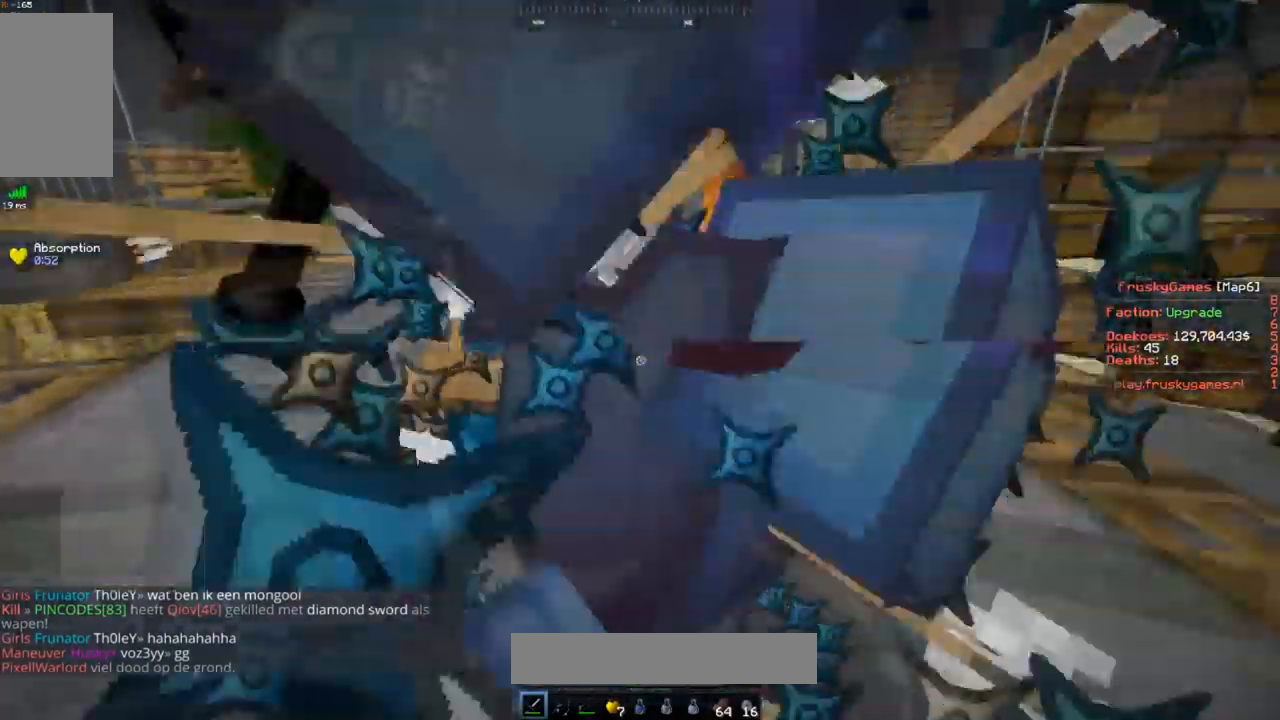
{"keys": ["space"], "mouse": ["left"], "events": [[367, "space", "up"], [417, "space", "down"]]}
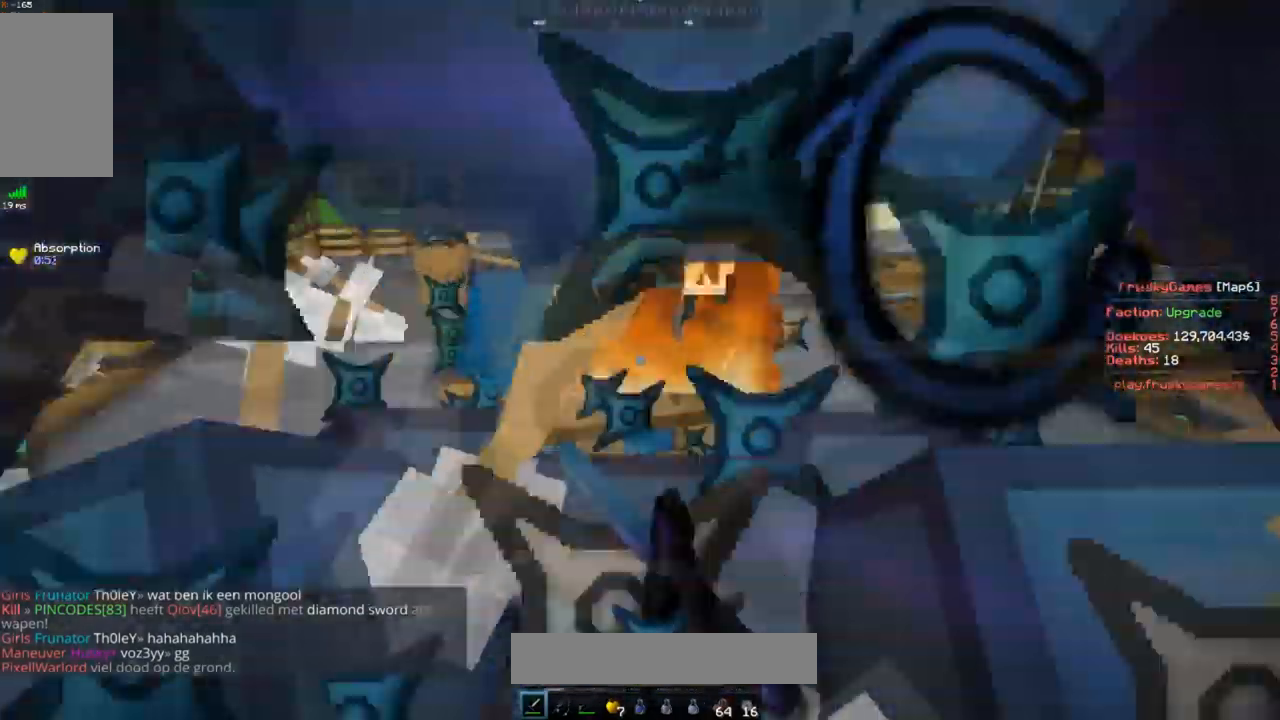
{"keys": [], "mouse": ["left"], "events": [[17, "space", "up"], [67, "space", "down"], [467, "space", "up"]]}
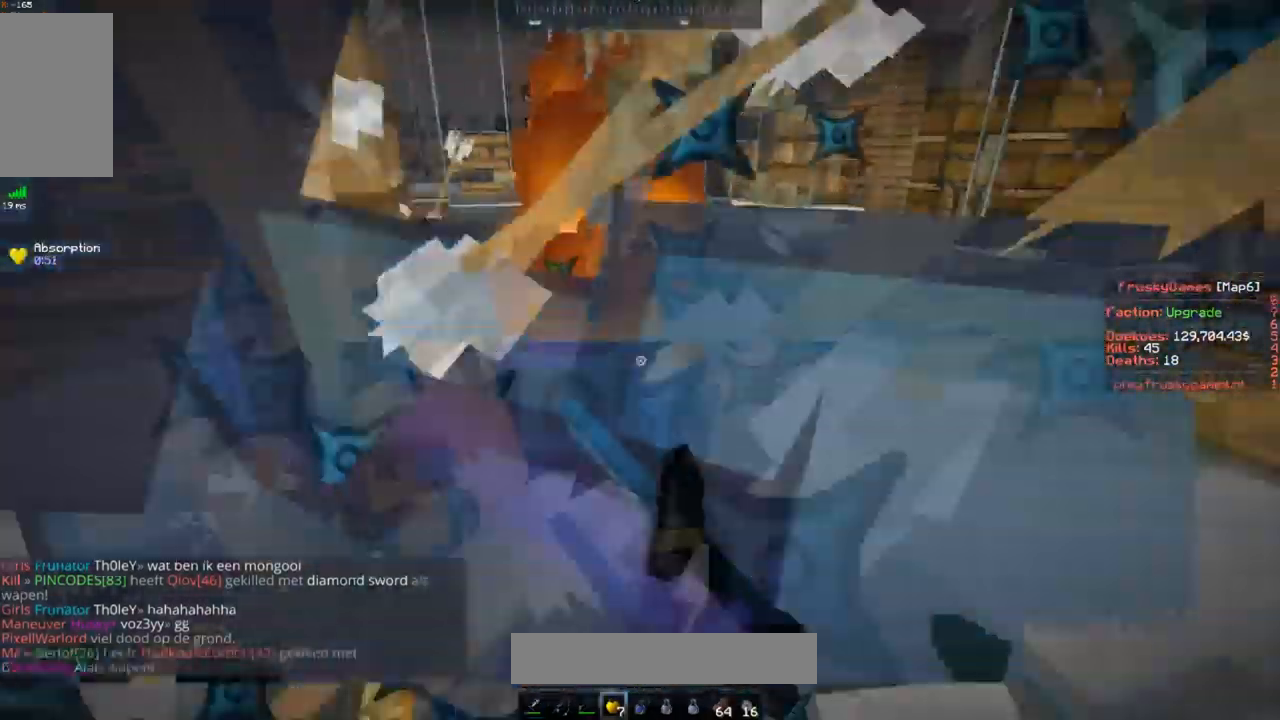
{"keys": ["space"], "mouse": ["right"], "events": [[83, "mouse_right", "down"], [100, "mouse_left", "up"], [350, "space", "down"]]}
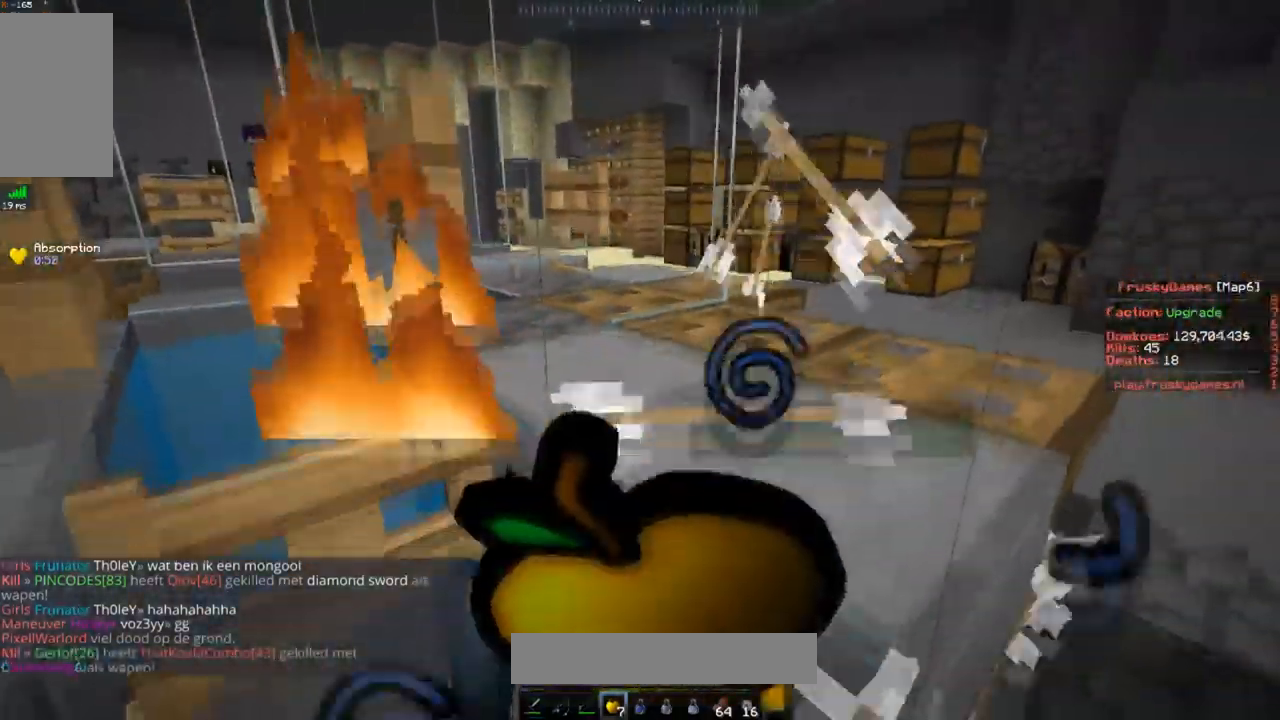
{"keys": ["space"], "mouse": ["right"], "events": []}
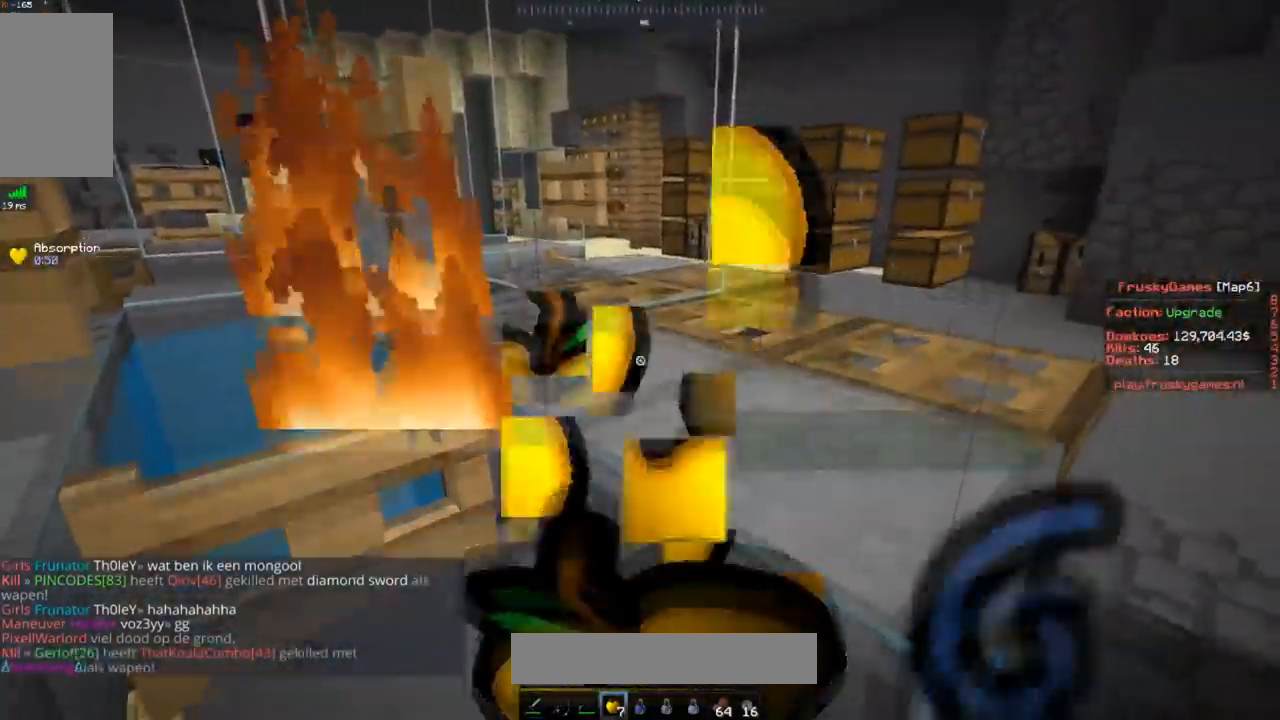
{"keys": ["a", "w"], "mouse": ["right"], "events": [[283, "a", "down"], [283, "w", "down"], [350, "space", "up"]]}
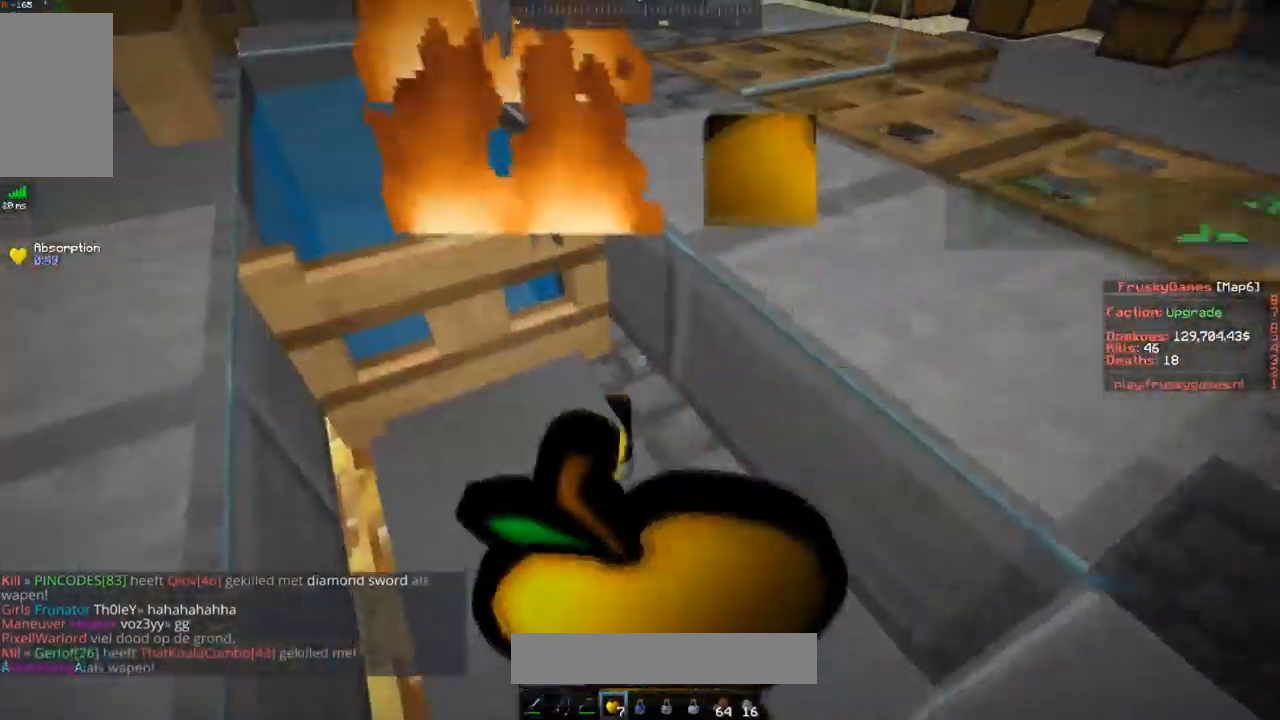
{"keys": [], "mouse": ["right"], "events": [[150, "a", "up"], [150, "w", "up"]]}
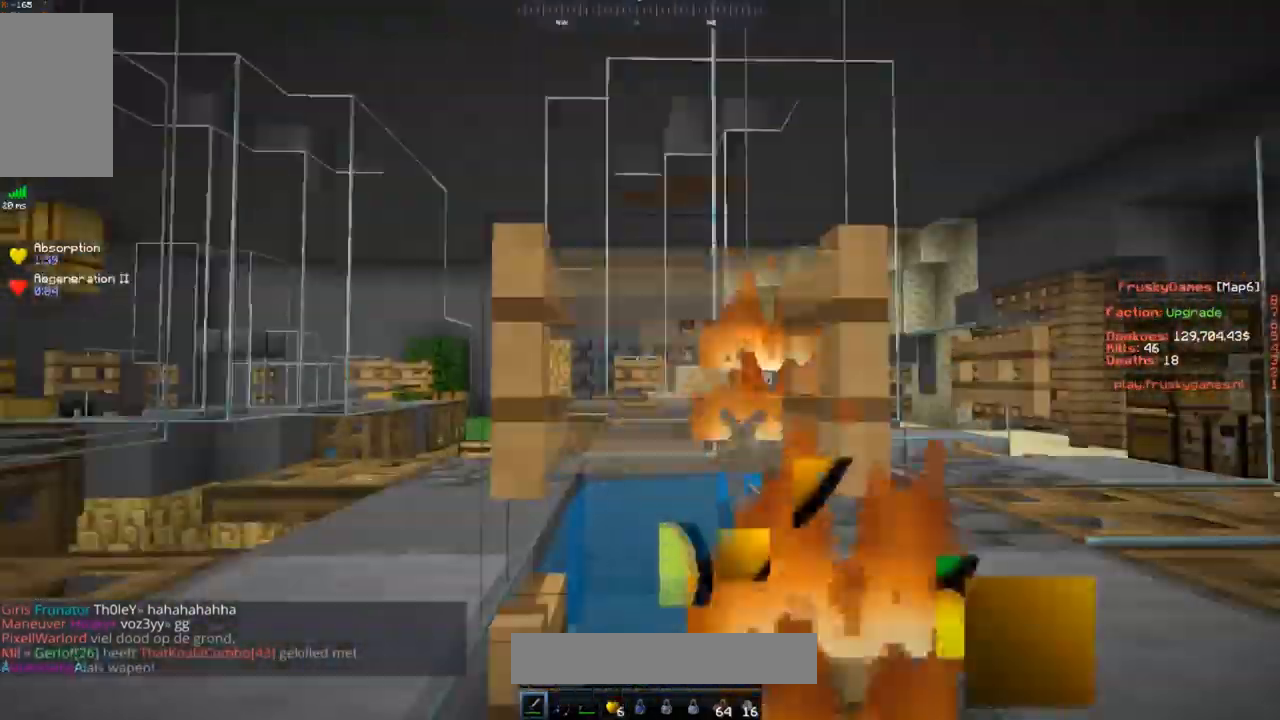
{"keys": ["a", "s"], "mouse": ["left"], "events": [[83, "w", "down"], [217, "mouse_right", "up"], [283, "a", "down"], [283, "s", "down"], [317, "w", "up"], [433, "mouse_left", "down"]]}
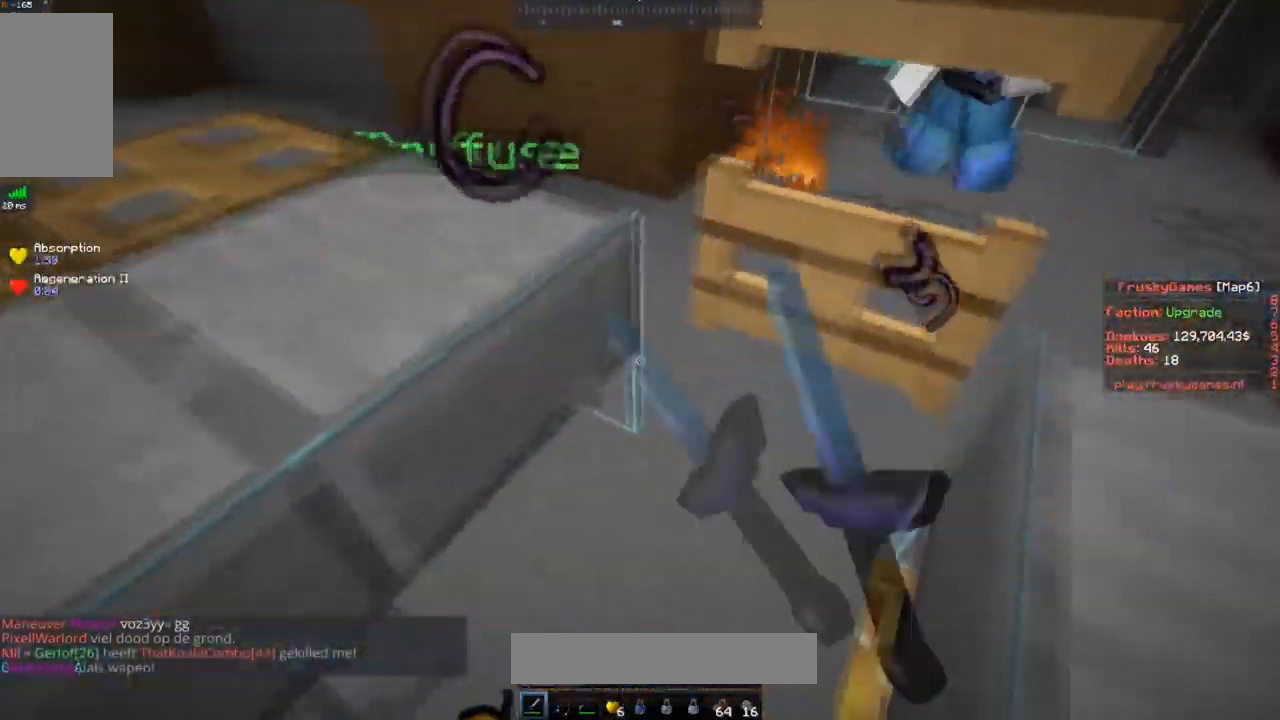
{"keys": ["space", "w"], "mouse": ["left"], "events": [[34, "space", "down"], [50, "a", "up"], [200, "space", "up"], [217, "s", "up"], [267, "space", "down"], [484, "w", "down"]]}
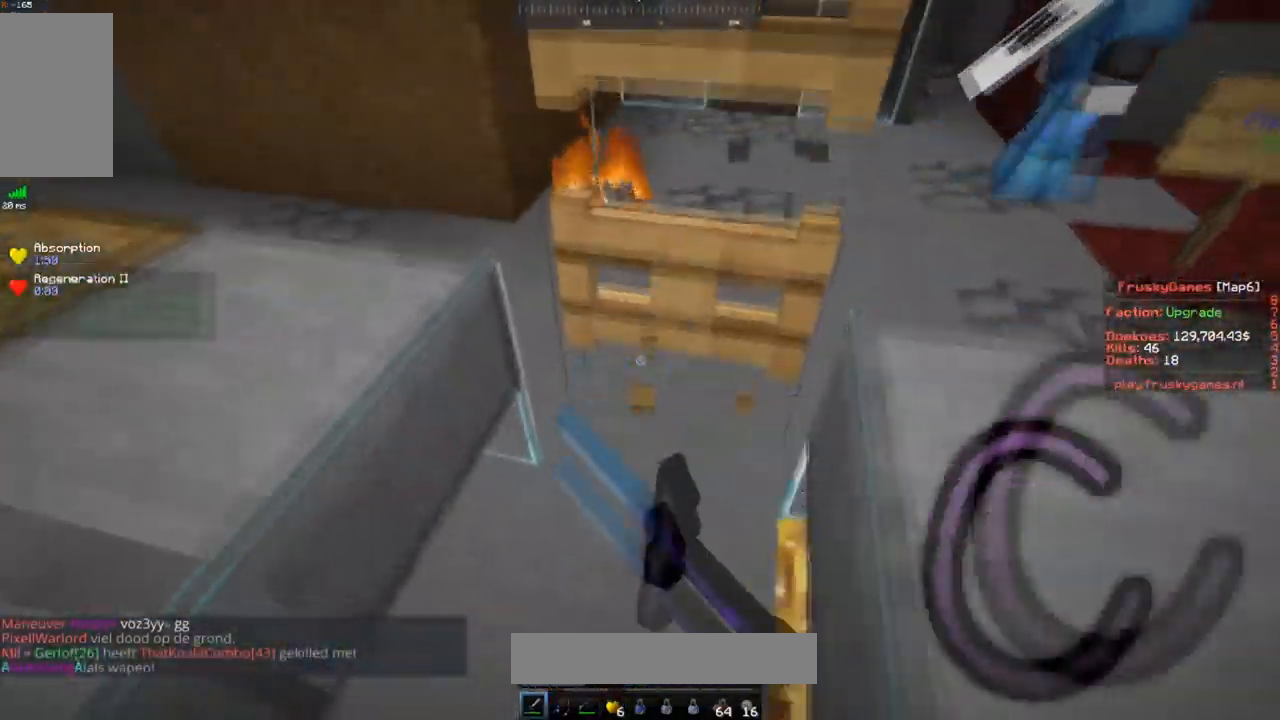
{"keys": ["d", "w"], "mouse": [], "events": [[16, "mouse_left", "up"], [50, "mouse_right", "down"], [50, "space", "up"], [367, "mouse_right", "up"], [383, "d", "down"]]}